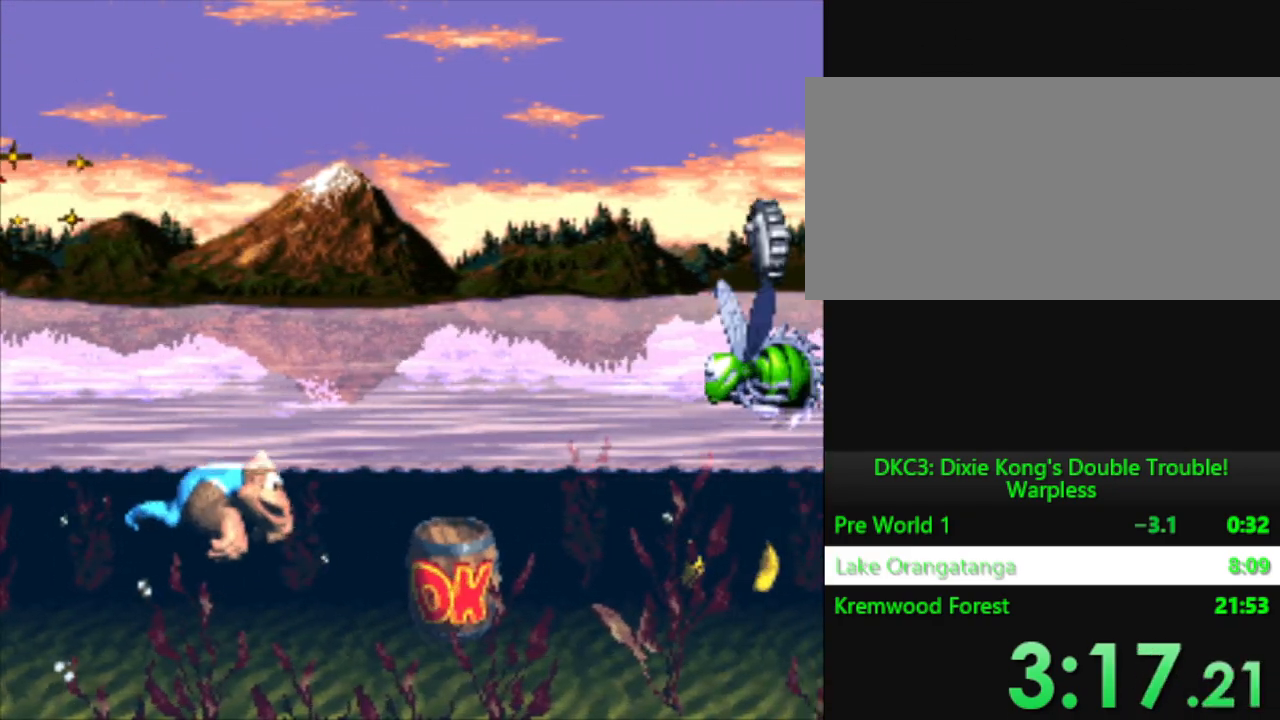
Gameplay with a controller (Nintendo layout); each line is a JSON object with the inputs held at the frame after it. "events" lists button and stick changes between this image and that frame as [ms after this image, input, new state], when the widget could be followed in between. Not read: L3 R3.
{"buttons": ["Y", "DPAD_RIGHT"], "events": []}
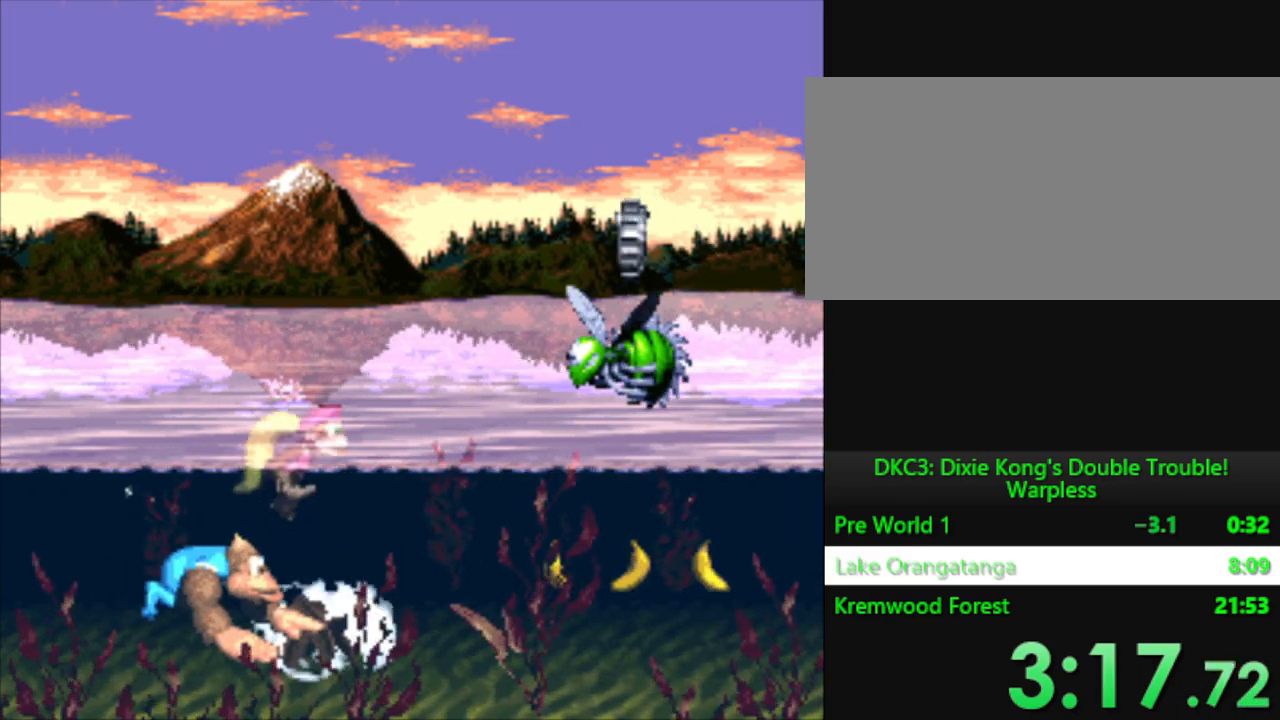
{"buttons": ["Y", "DPAD_RIGHT"], "events": []}
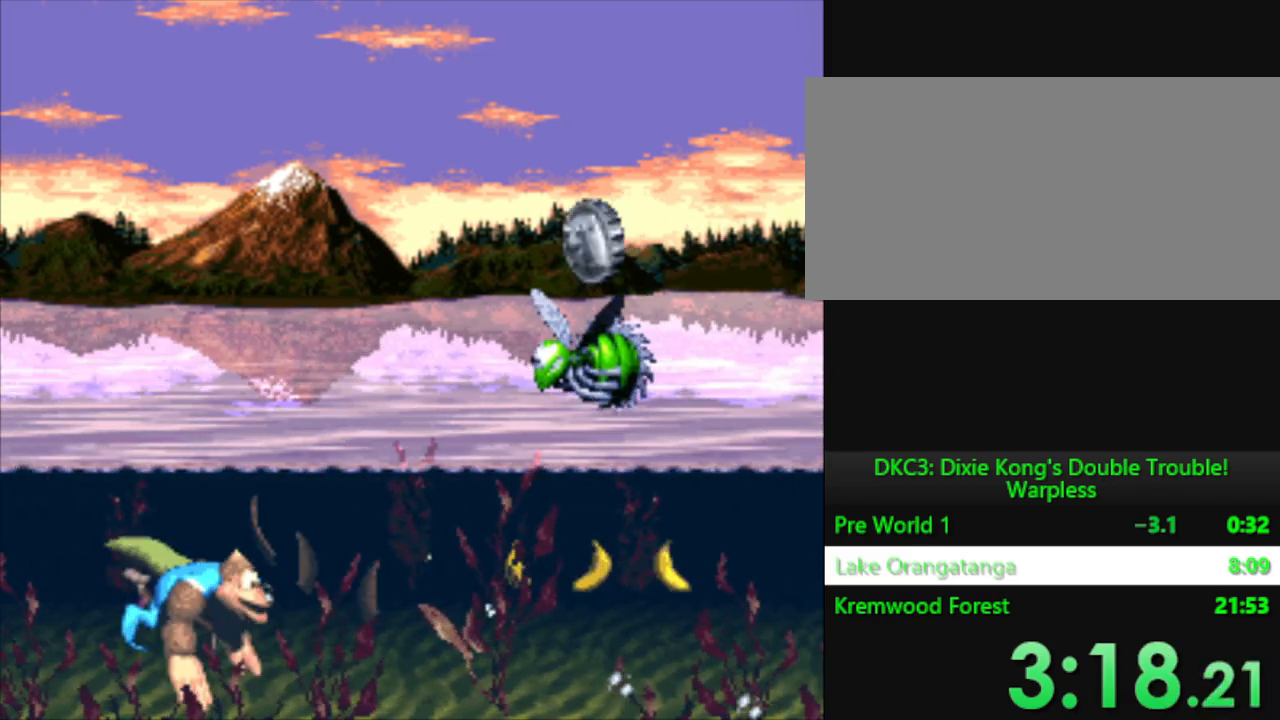
{"buttons": ["Y", "DPAD_RIGHT"], "events": []}
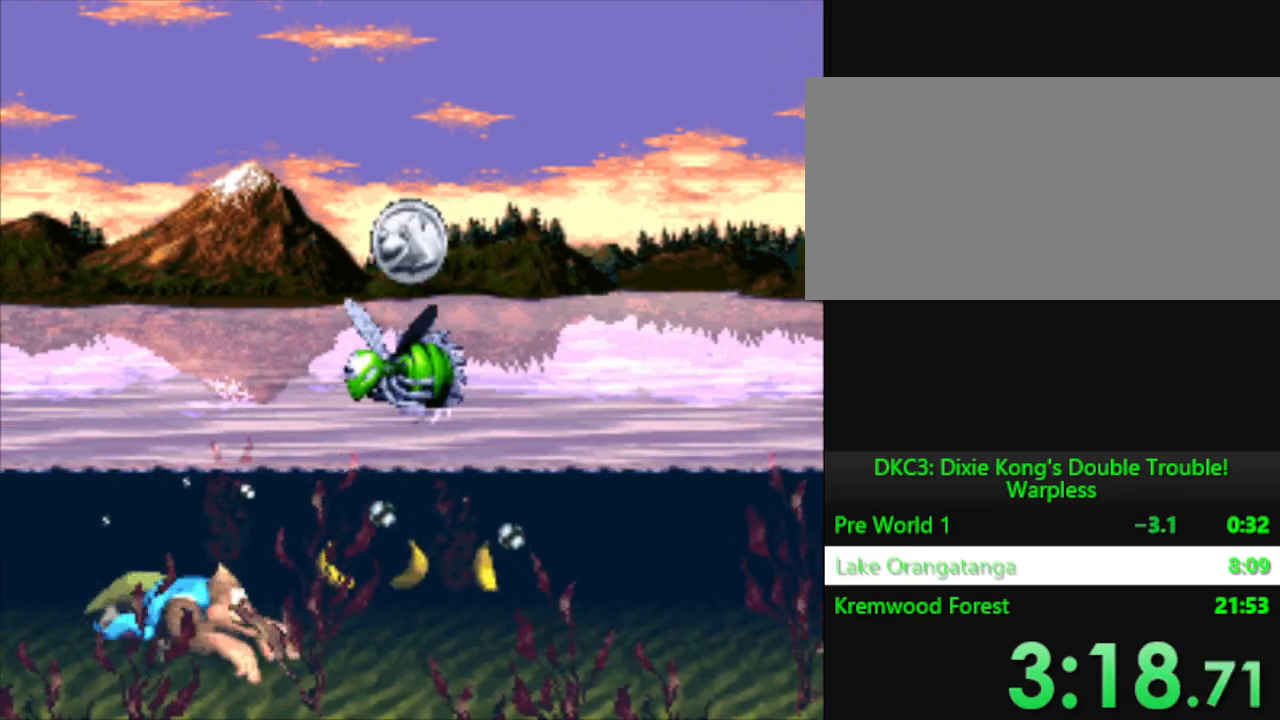
{"buttons": ["Y", "DPAD_RIGHT"], "events": []}
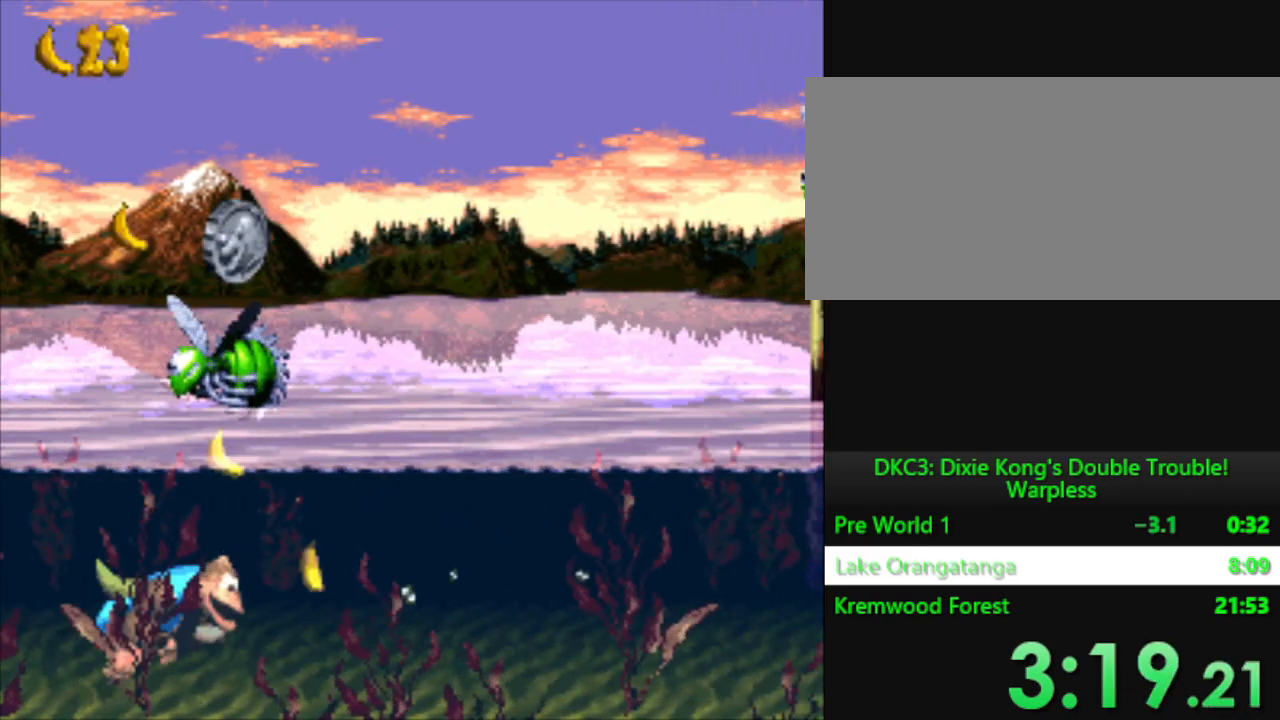
{"buttons": ["Y", "DPAD_RIGHT"], "events": []}
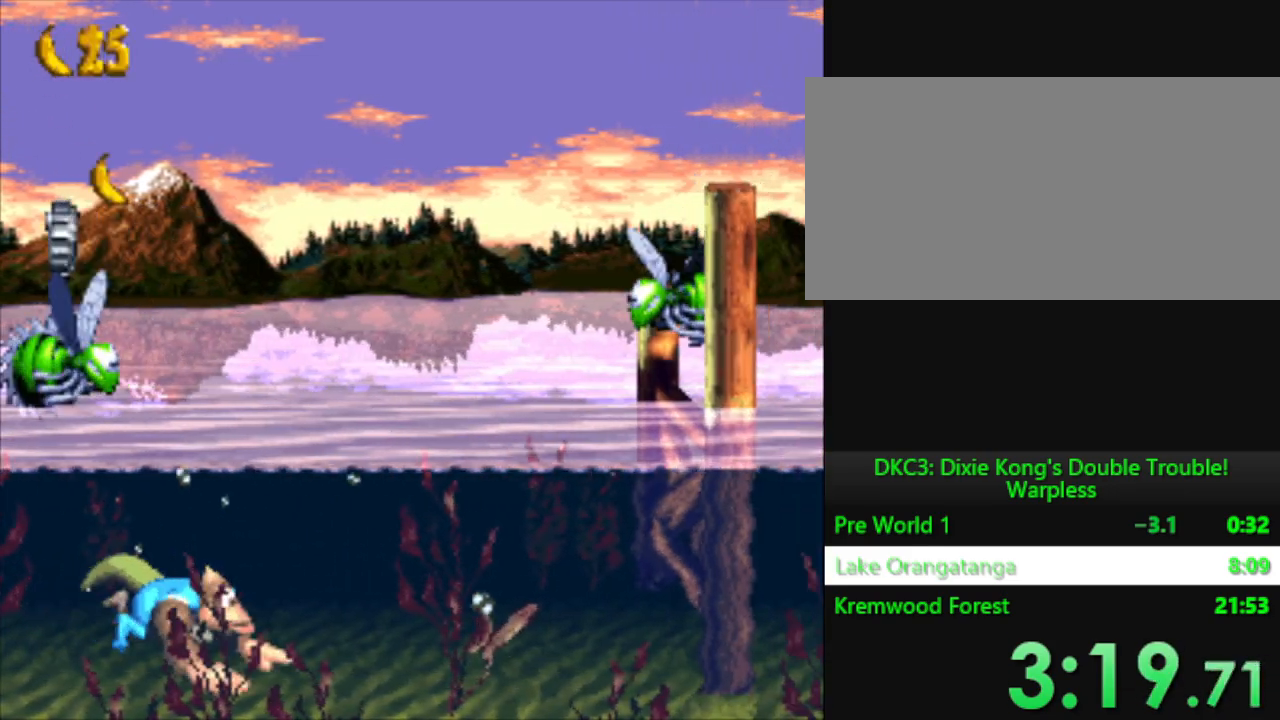
{"buttons": ["Y", "DPAD_RIGHT"], "events": [[133, "B", "down"], [250, "B", "up"]]}
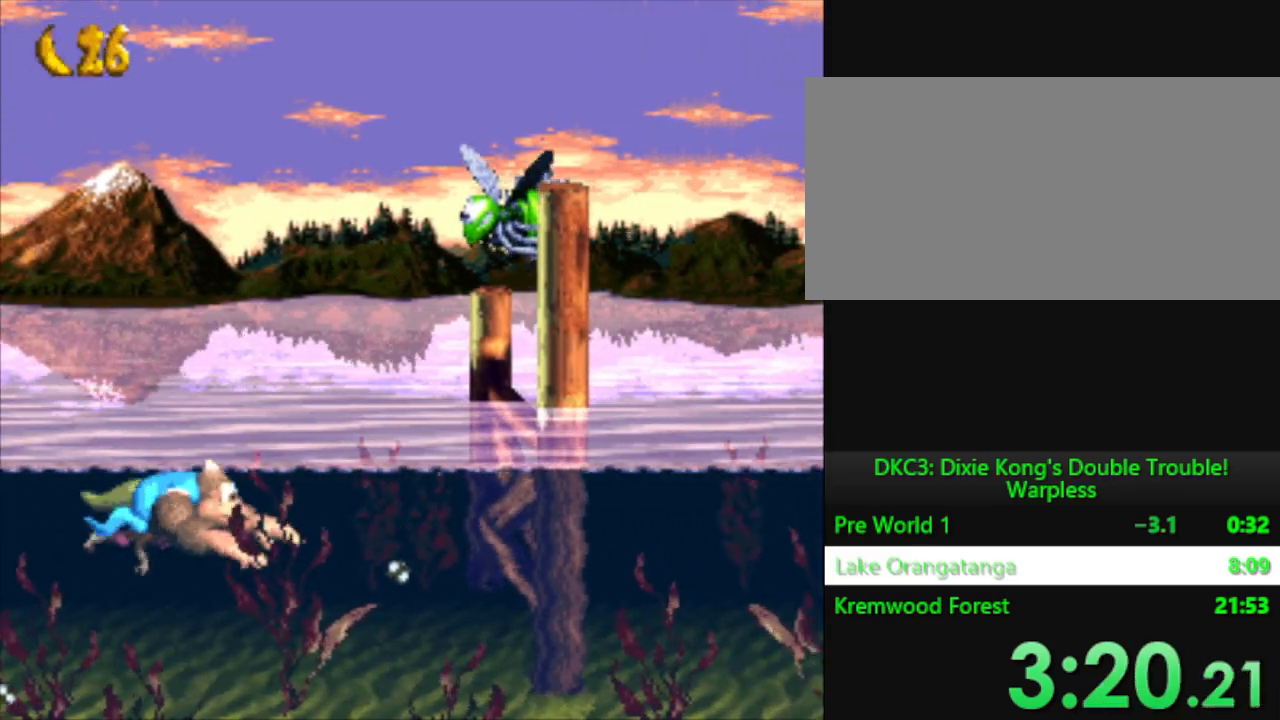
{"buttons": ["Y", "DPAD_RIGHT"], "events": []}
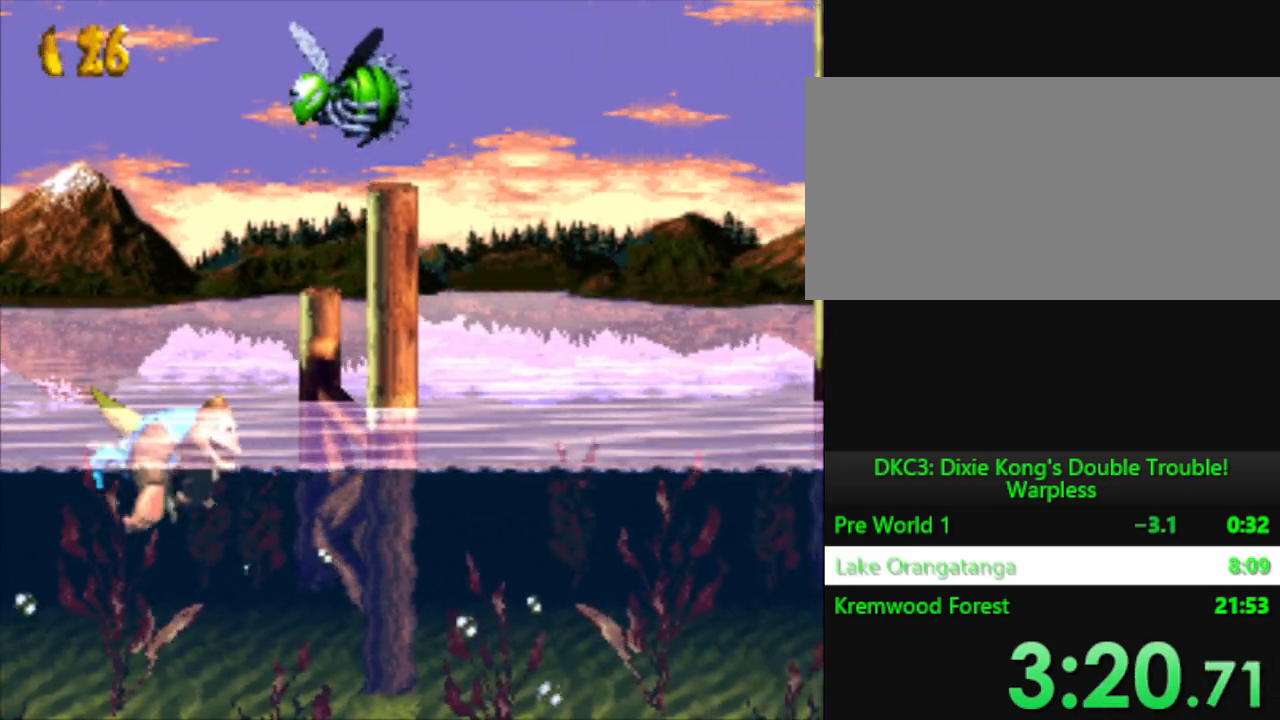
{"buttons": ["Y", "DPAD_RIGHT"], "events": [[117, "B", "down"], [200, "B", "up"]]}
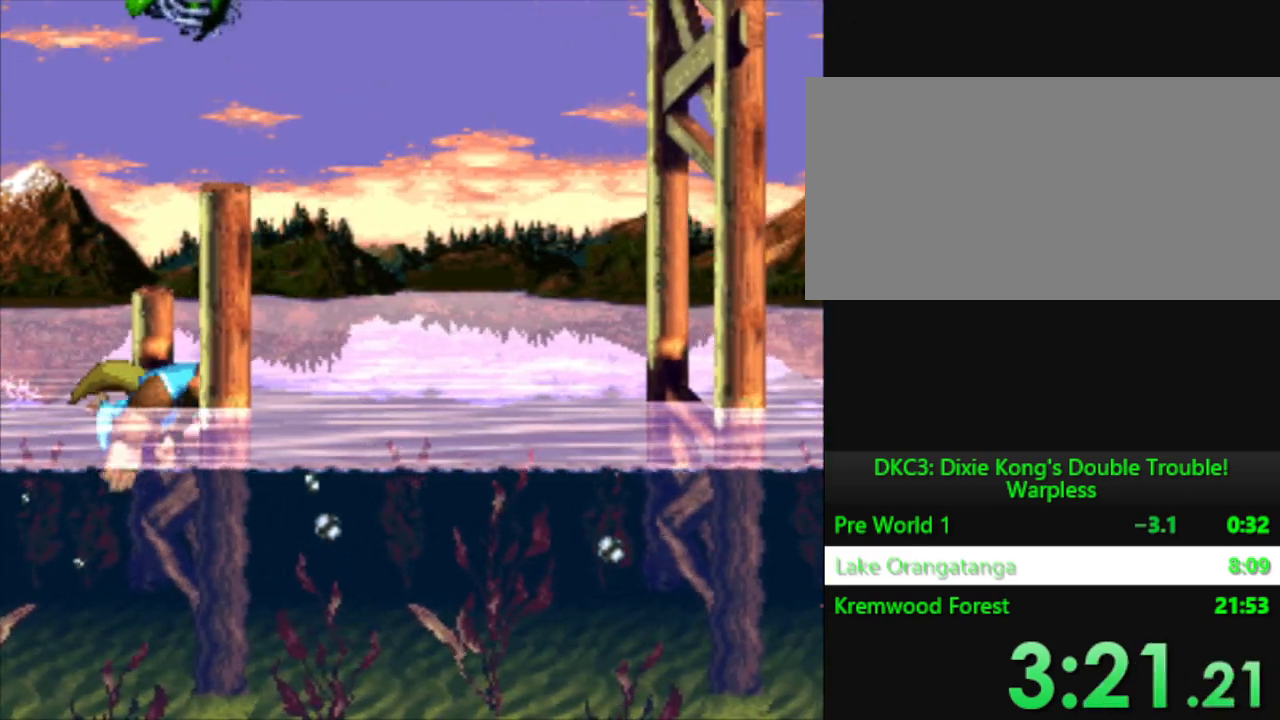
{"buttons": ["Y", "DPAD_RIGHT"], "events": []}
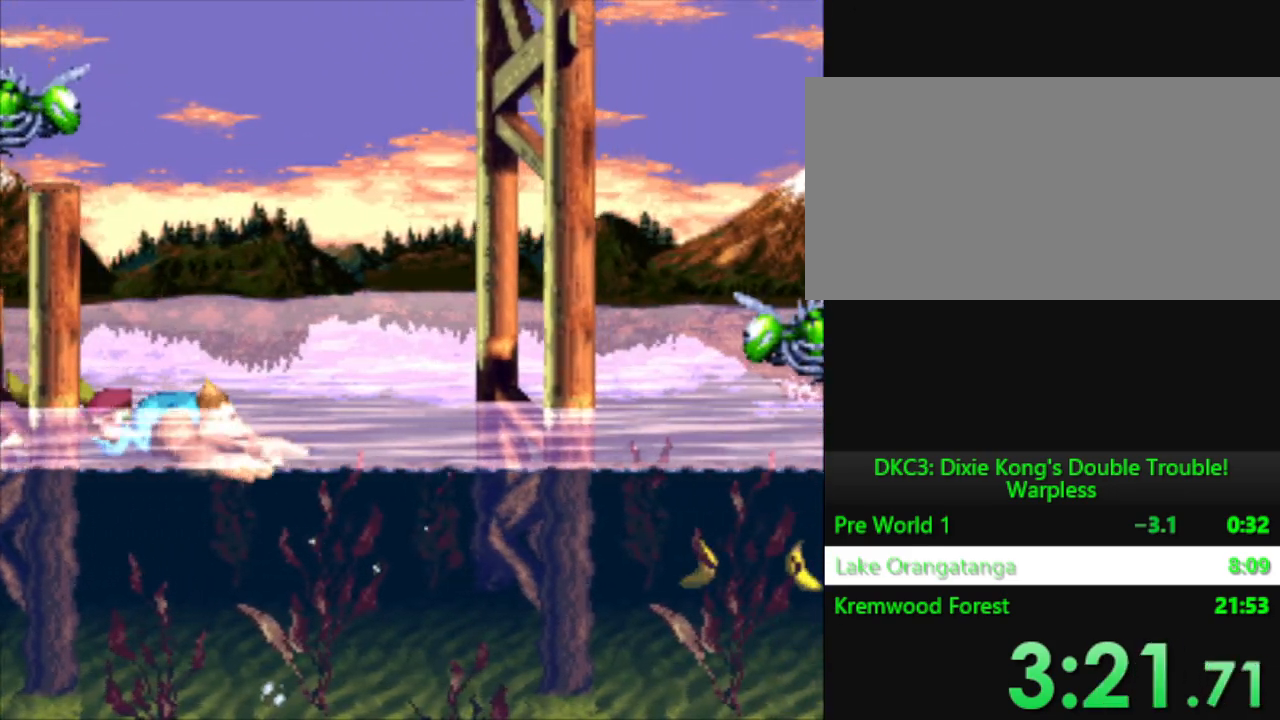
{"buttons": ["Y", "DPAD_RIGHT"], "events": [[117, "B", "down"], [200, "B", "up"]]}
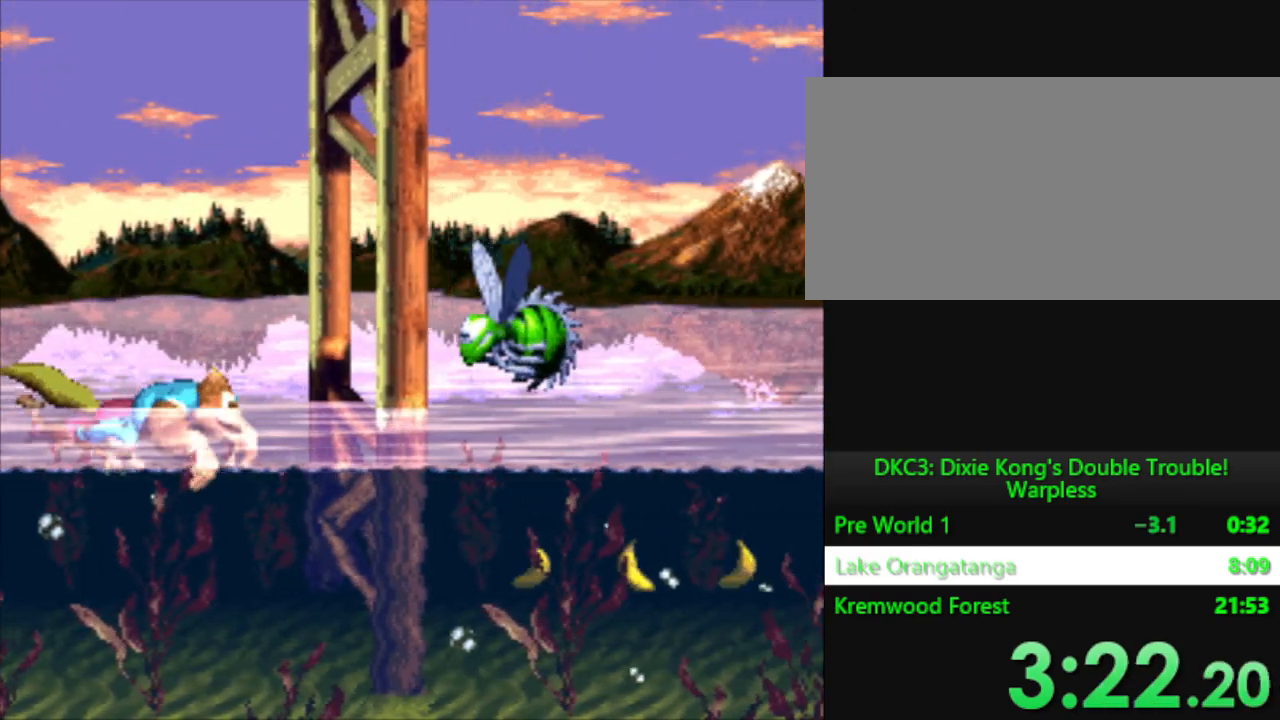
{"buttons": ["B", "Y", "DPAD_RIGHT"], "events": [[34, "B", "down"]]}
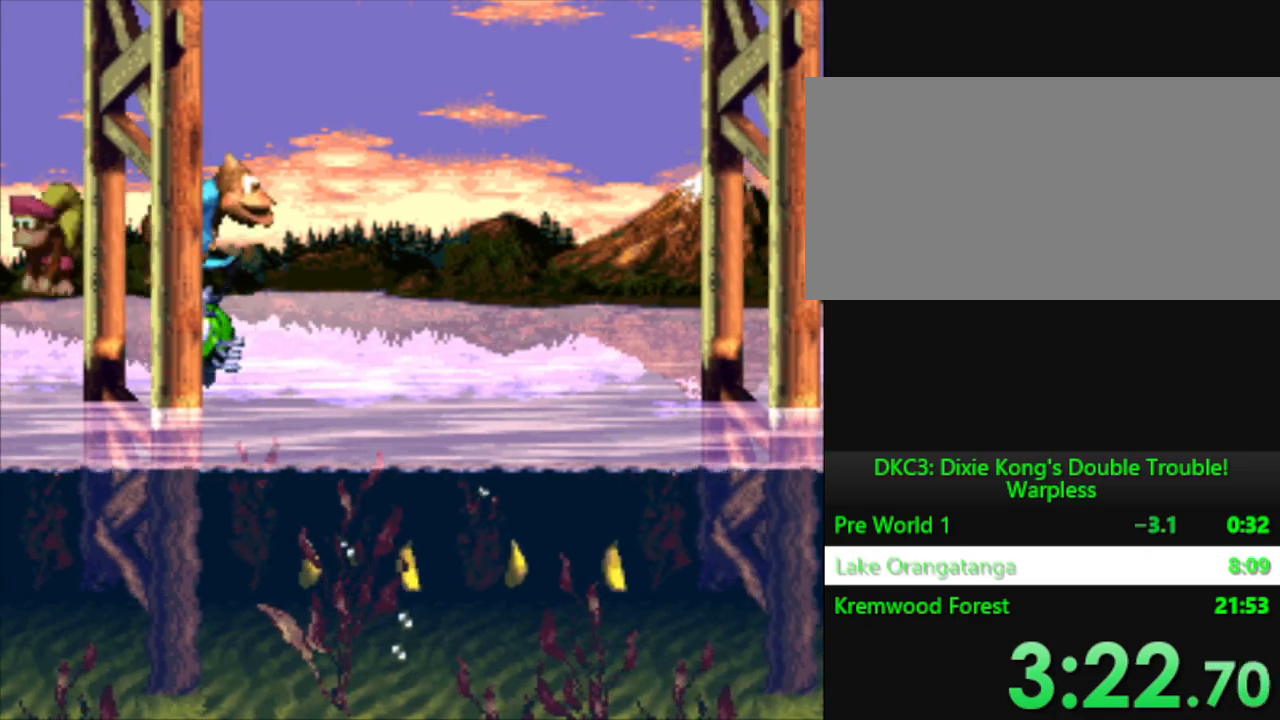
{"buttons": ["Y", "DPAD_RIGHT"], "events": [[200, "B", "up"]]}
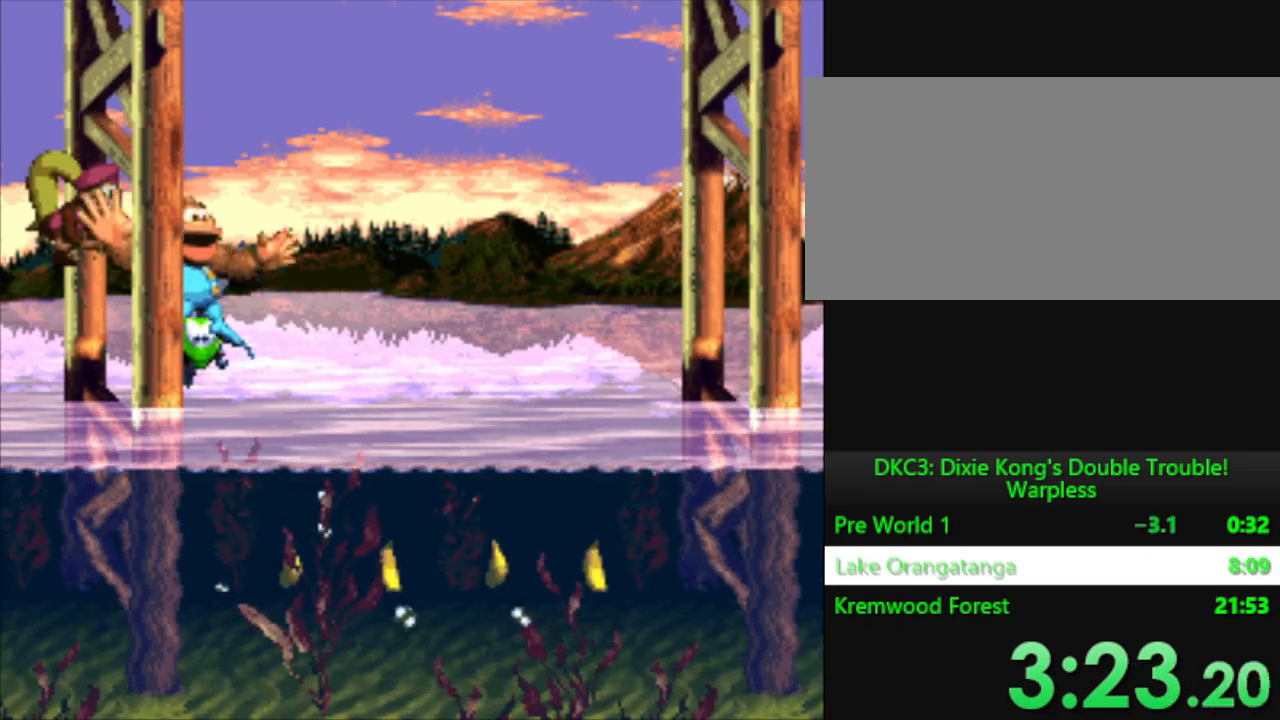
{"buttons": ["Y", "DPAD_RIGHT"], "events": []}
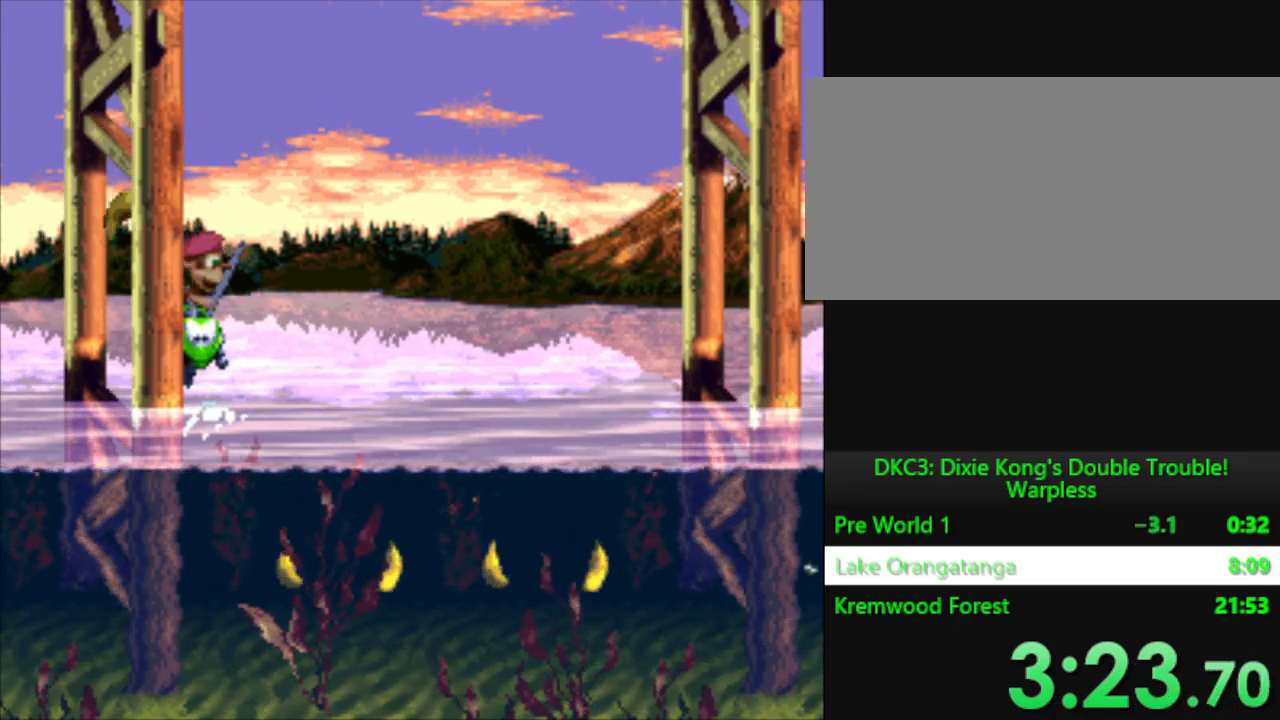
{"buttons": ["Y", "DPAD_RIGHT"], "events": []}
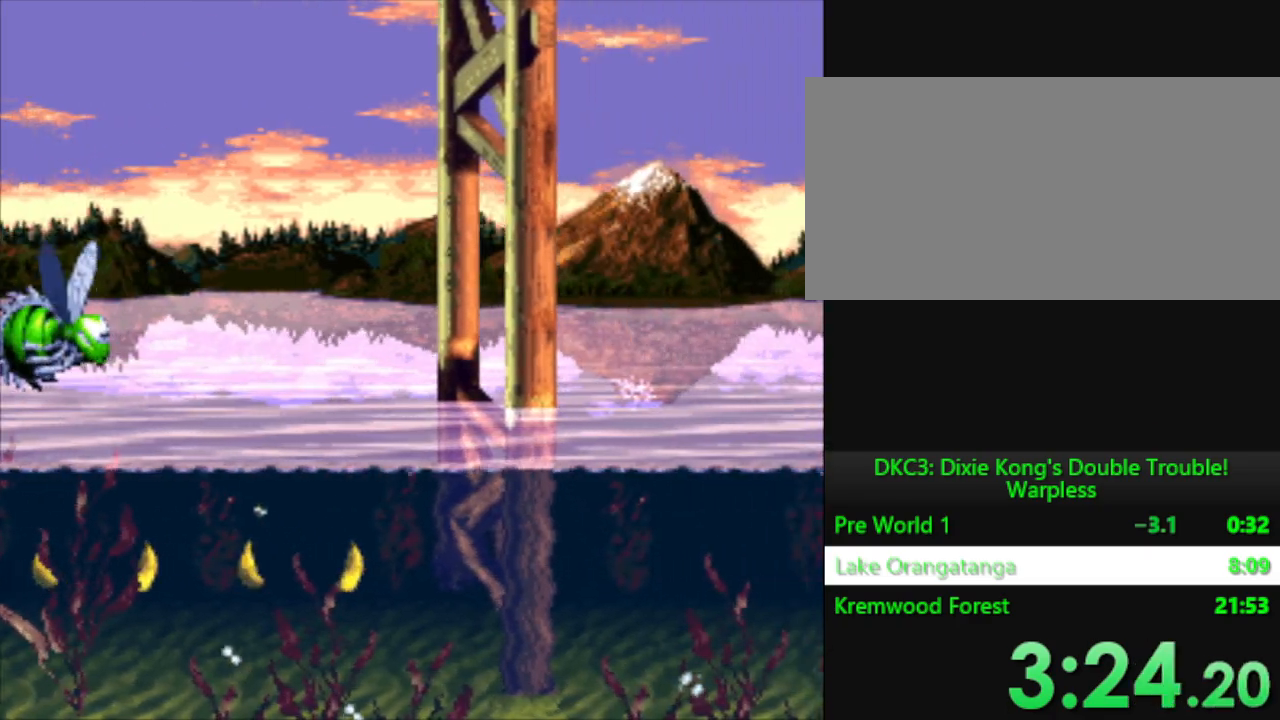
{"buttons": ["Y", "DPAD_RIGHT"], "events": []}
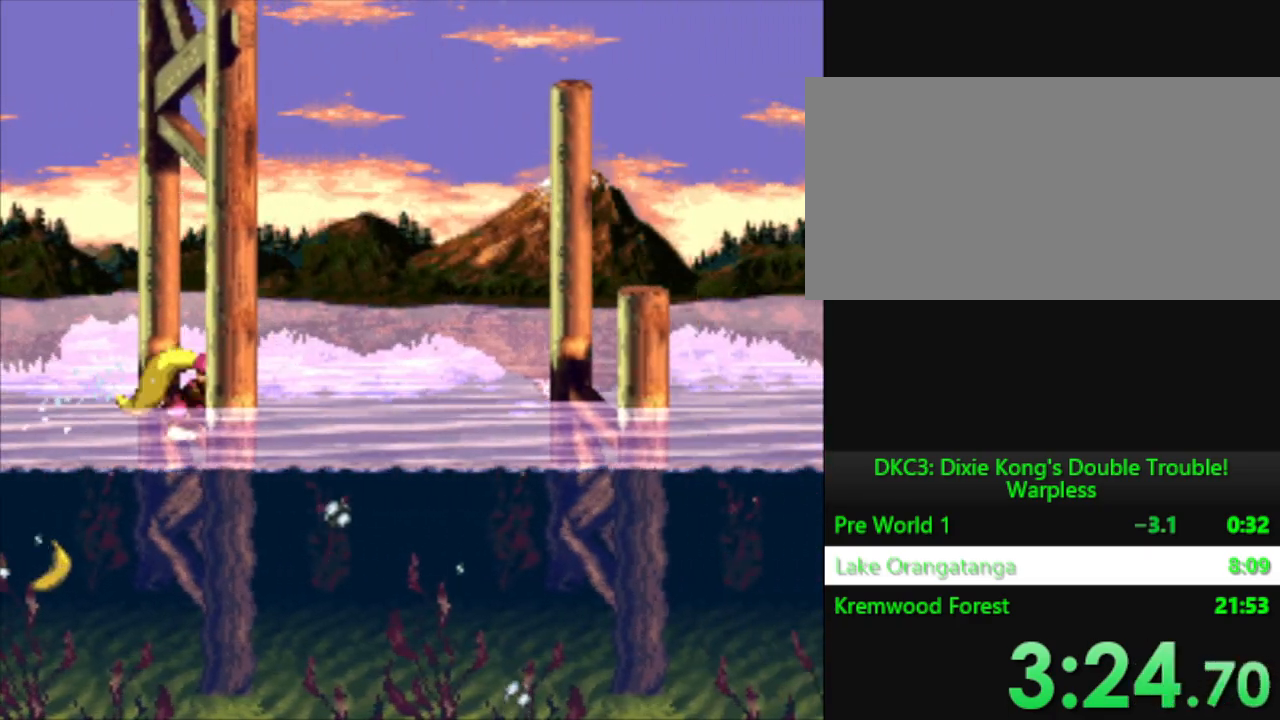
{"buttons": ["B", "Y", "DPAD_RIGHT"], "events": [[200, "B", "down"]]}
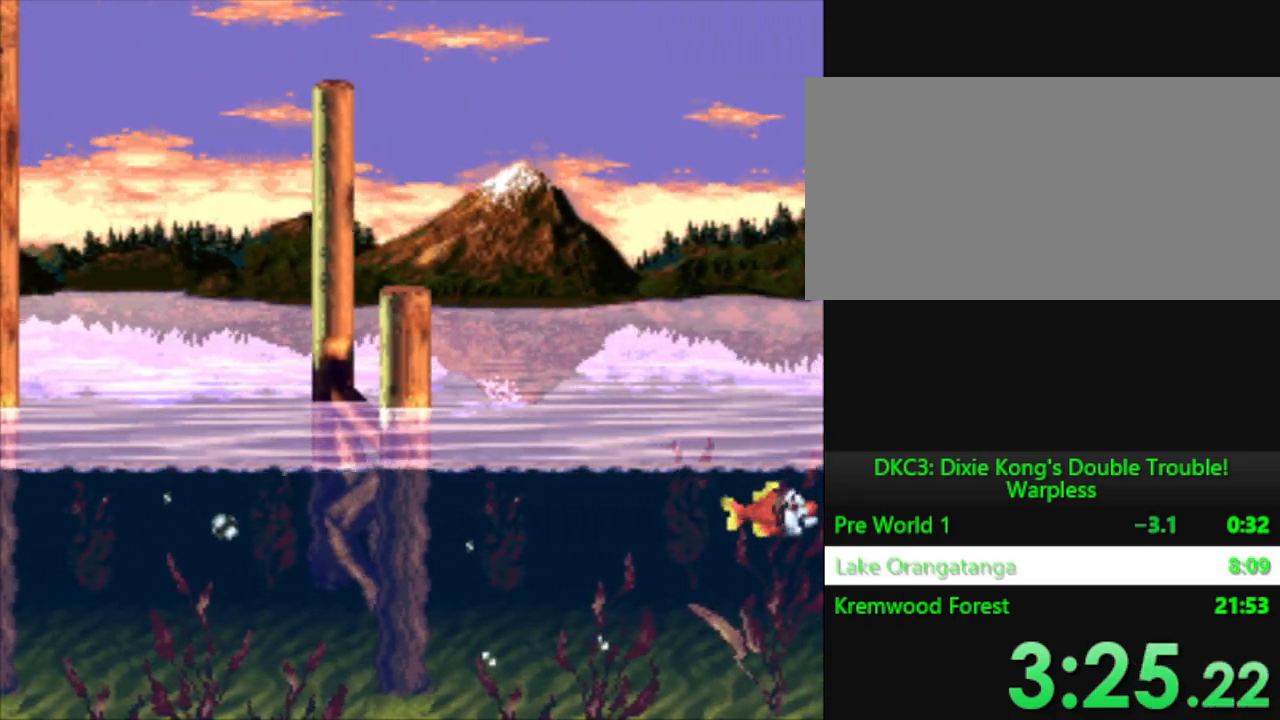
{"buttons": ["Y", "DPAD_RIGHT"], "events": [[17, "B", "up"], [117, "B", "down"], [317, "B", "up"]]}
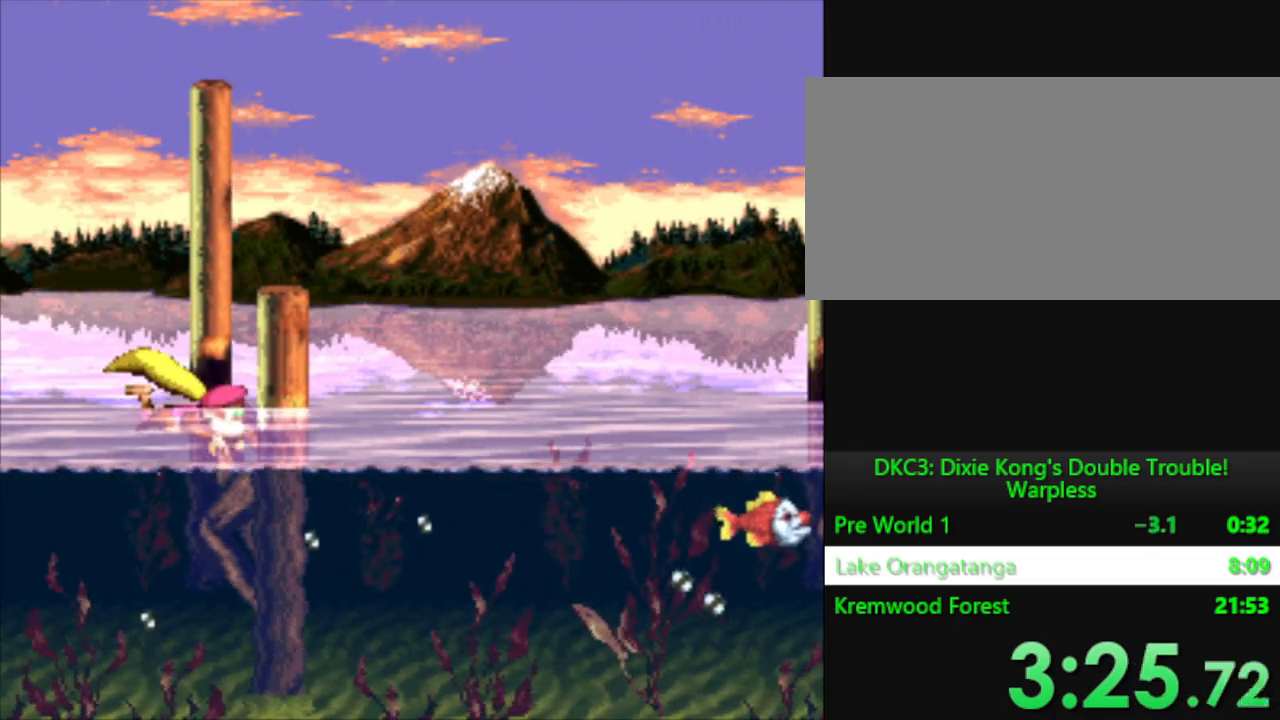
{"buttons": ["Y", "DPAD_RIGHT"], "events": []}
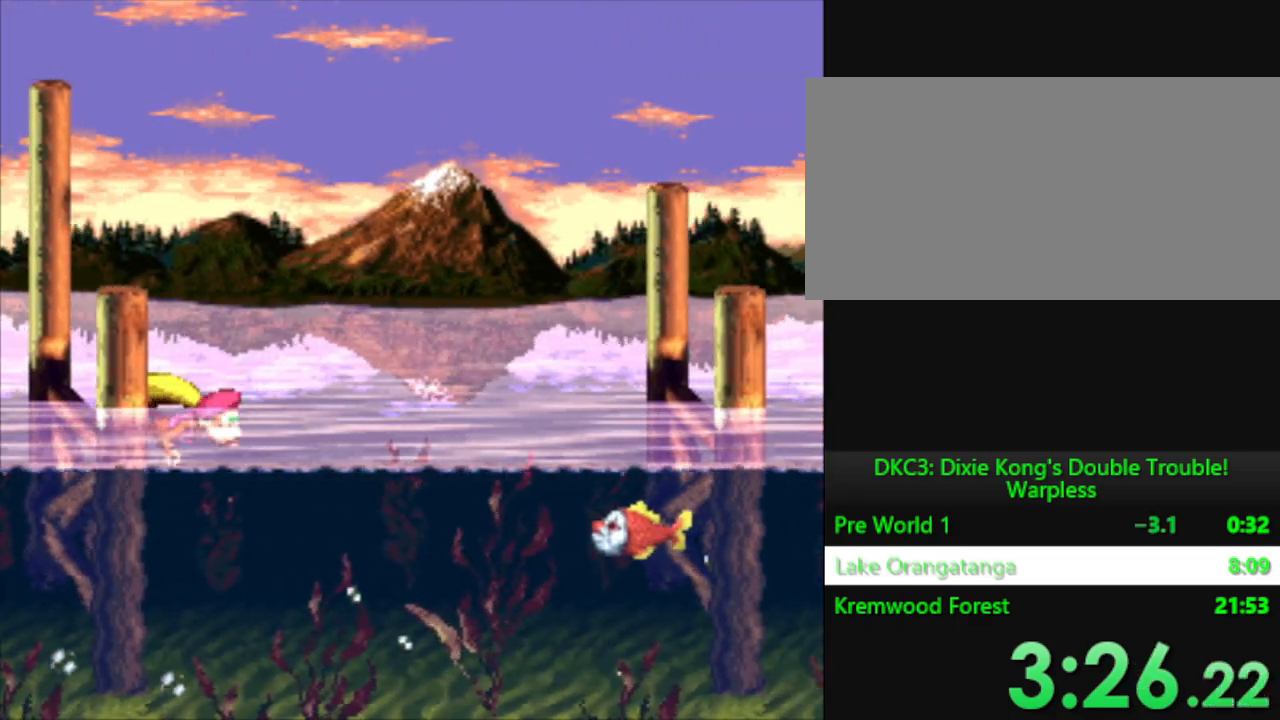
{"buttons": ["Y", "DPAD_RIGHT"], "events": [[167, "B", "down"], [267, "B", "up"]]}
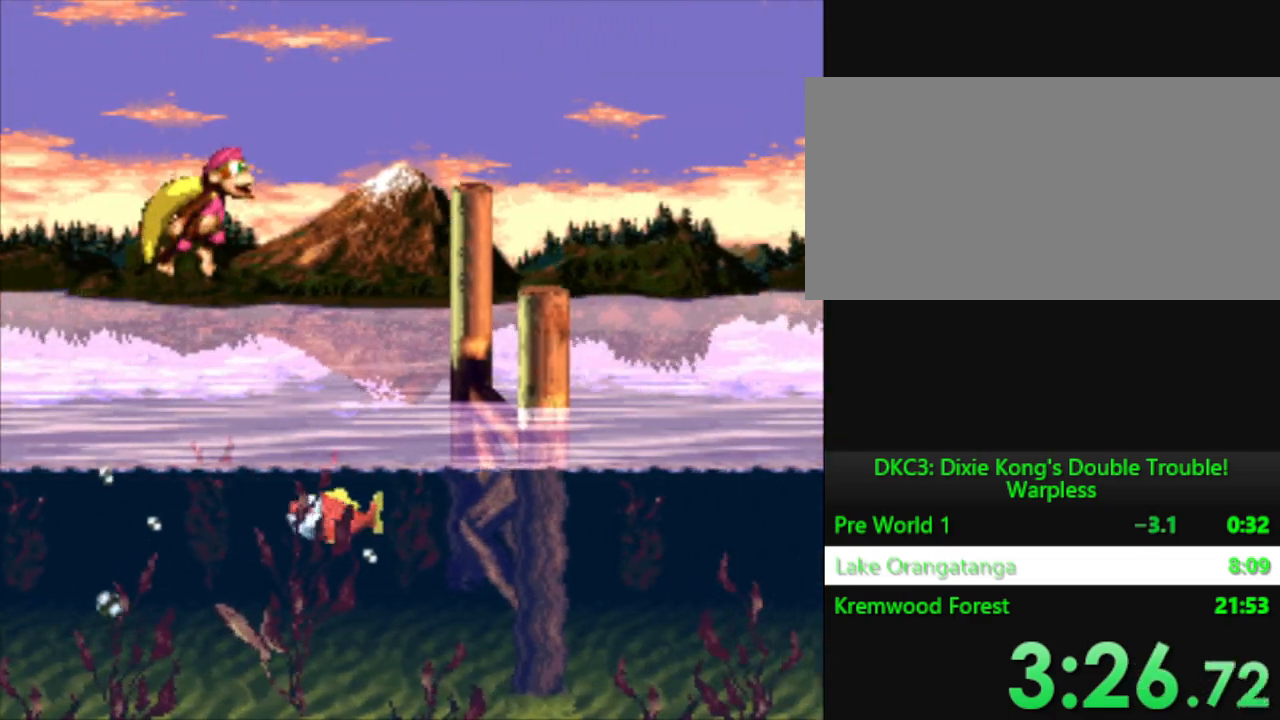
{"buttons": ["Y", "DPAD_RIGHT"], "events": [[367, "B", "down"], [467, "B", "up"]]}
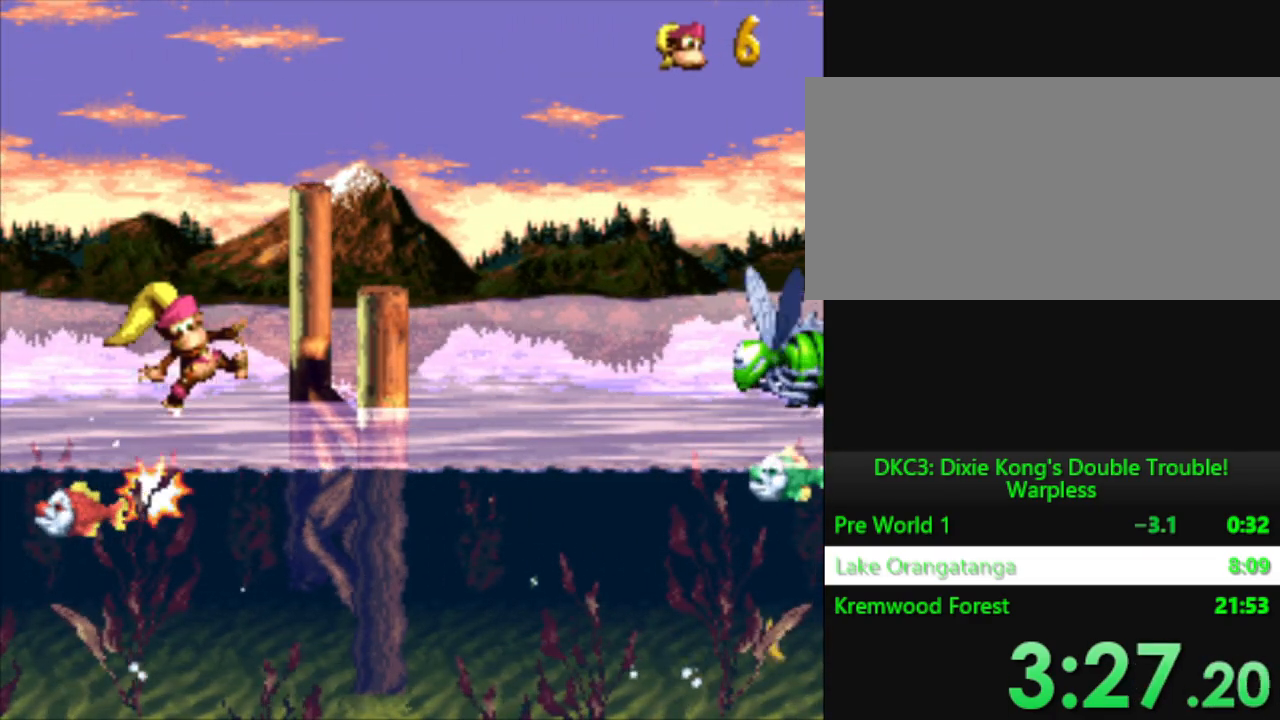
{"buttons": ["Y", "DPAD_RIGHT"], "events": [[67, "B", "down"], [134, "B", "up"]]}
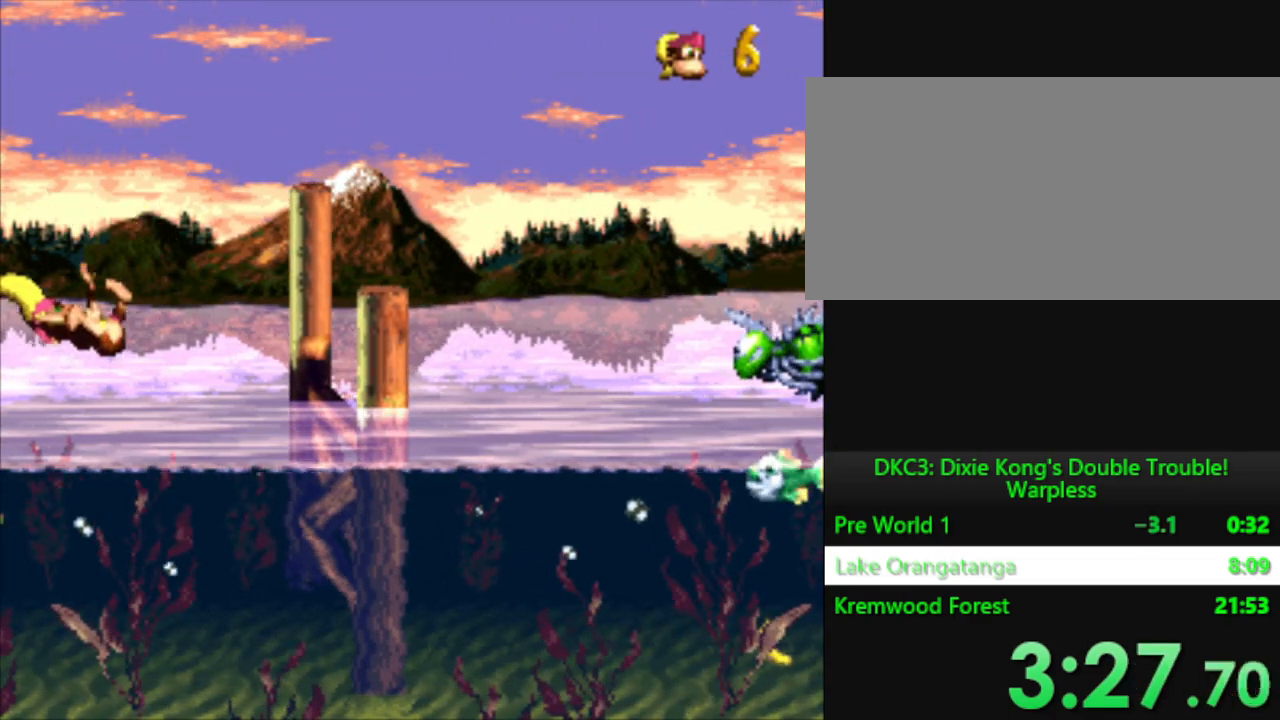
{"buttons": ["B", "DPAD_RIGHT"], "events": [[133, "Y", "up"], [467, "B", "down"]]}